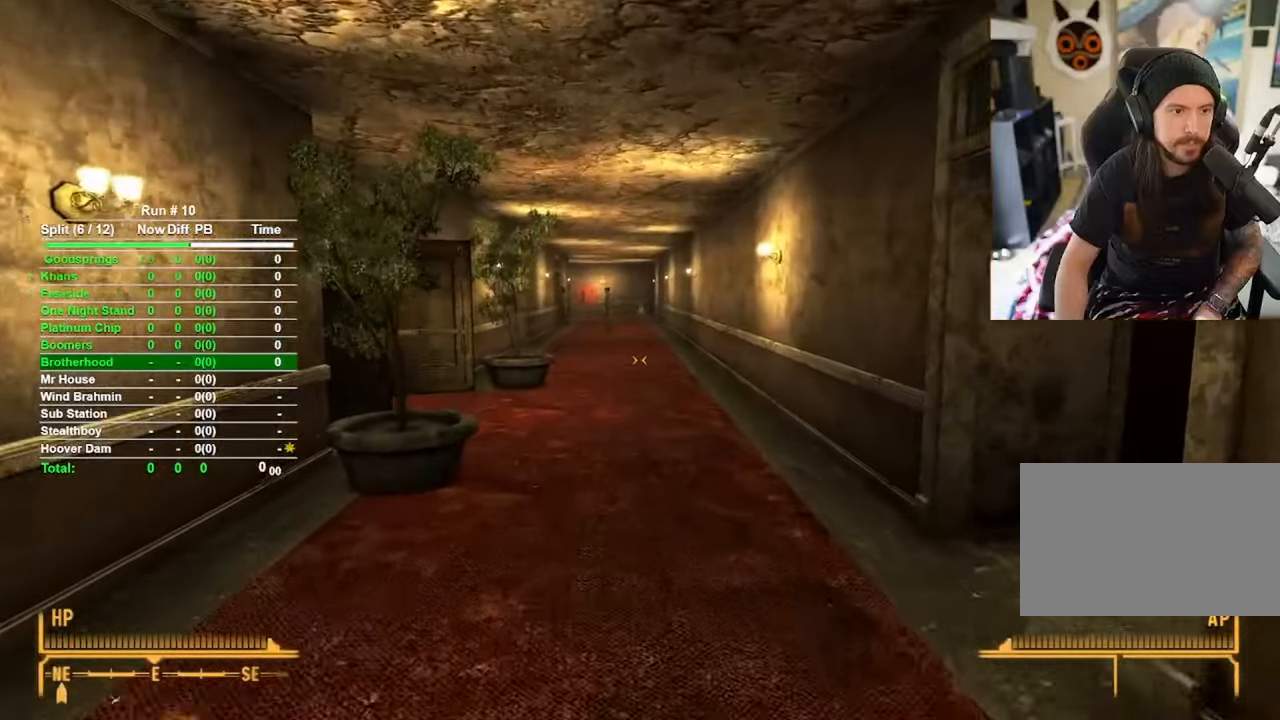
Gameplay with keyboard and mouse; each line is a JSON object with the keys and mouse buttons held at the frame after it. "events" lists presses ("down") and releases ("up") of "1", "2", "3", "4", "5", "a", "alt", "b", "c", "ctrl", "d", "e", "f", "g", "q", "r", "s", "shift", "space", "t", "tab", "tilde", "v", "w", "x", "z", "mouse_left", "mouse_wheel", "mouse_right", "mouse_mb4" and "mouse_mb5" between this image and that frame as [ms after this image, input, new state], when the widget could be followed in between. "mouse_left", "mouse_wheel", "mouse_right", "mouse_mb4", "mouse_mb5" = the "left", "wheel", "right", "mb4", "mb5" buttons of the "mouse" list. No other keys are recorded. "wheel" means that the mouse wheel is clicked or scrolled. Mouse movement is not recorded.
{"keys": ["w"], "mouse": [], "events": []}
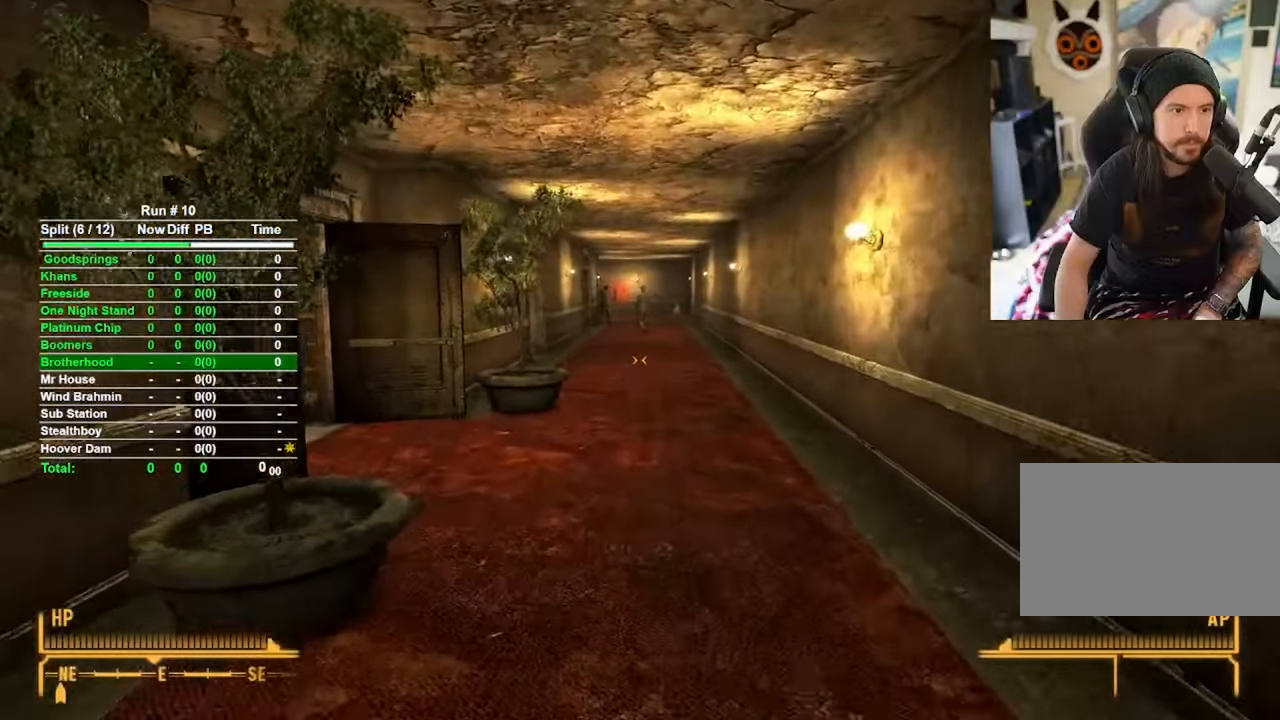
{"keys": ["w"], "mouse": [], "events": []}
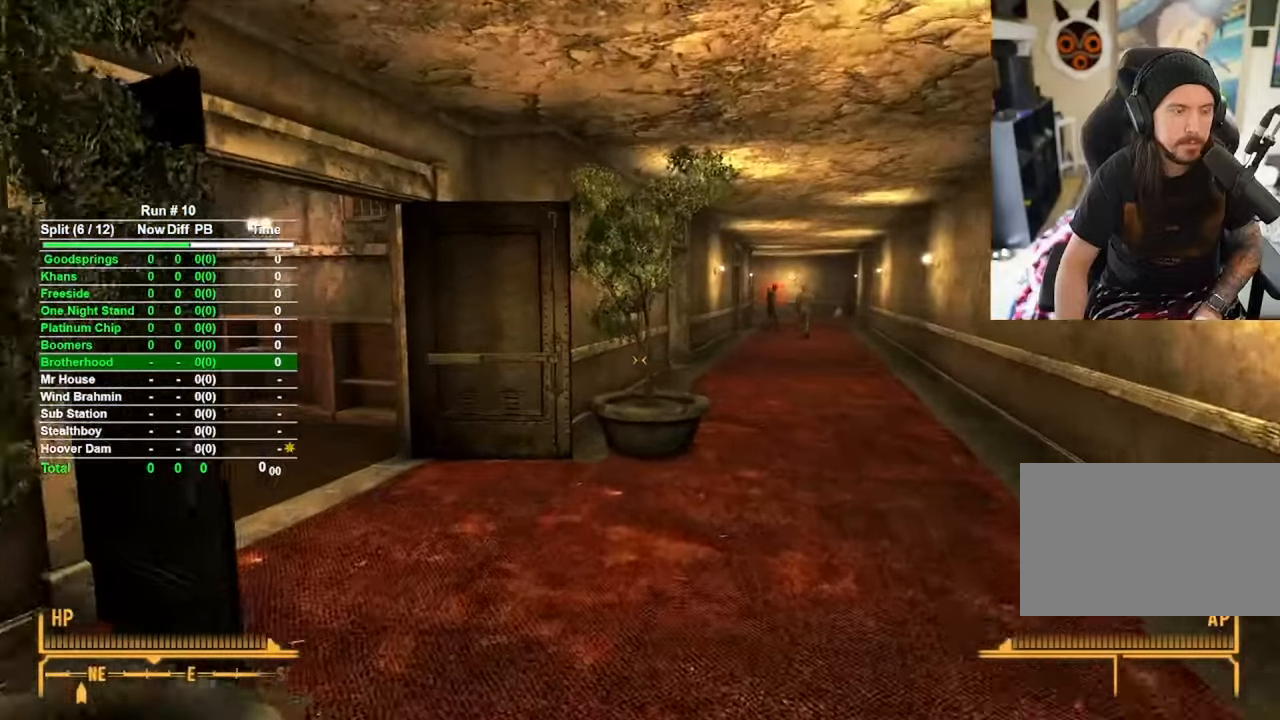
{"keys": ["w"], "mouse": [], "events": []}
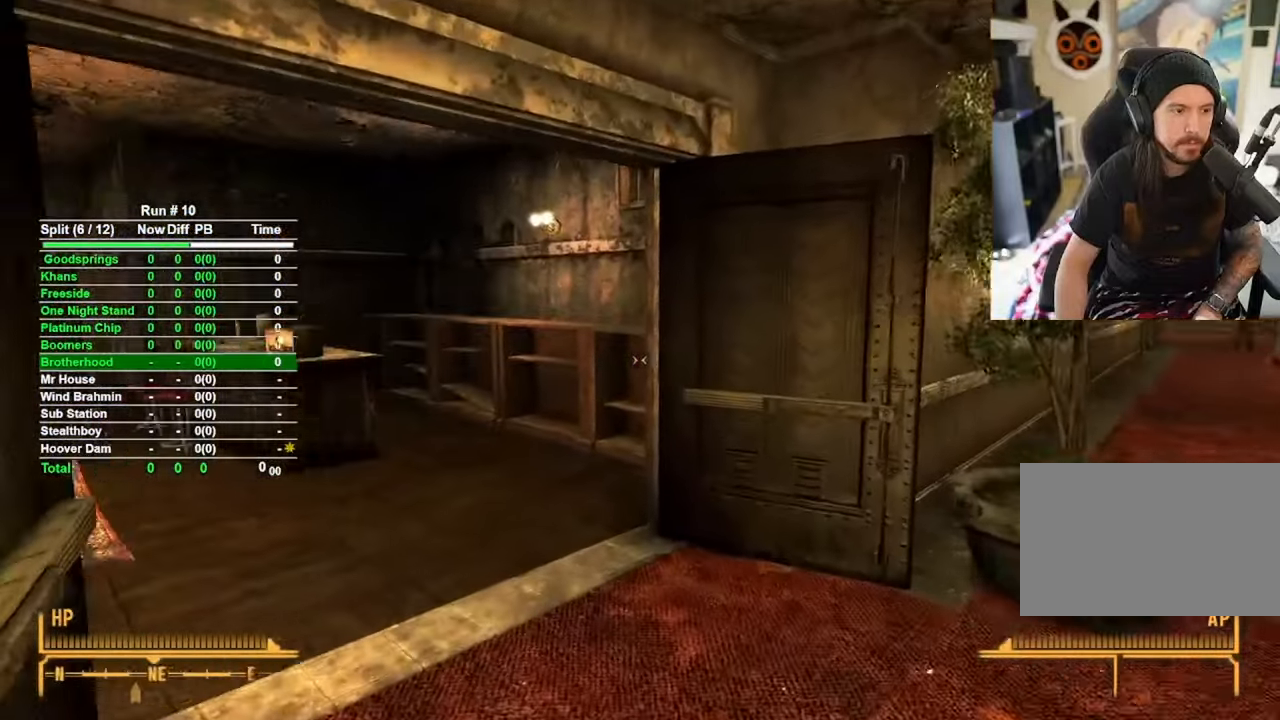
{"keys": ["w"], "mouse": [], "events": []}
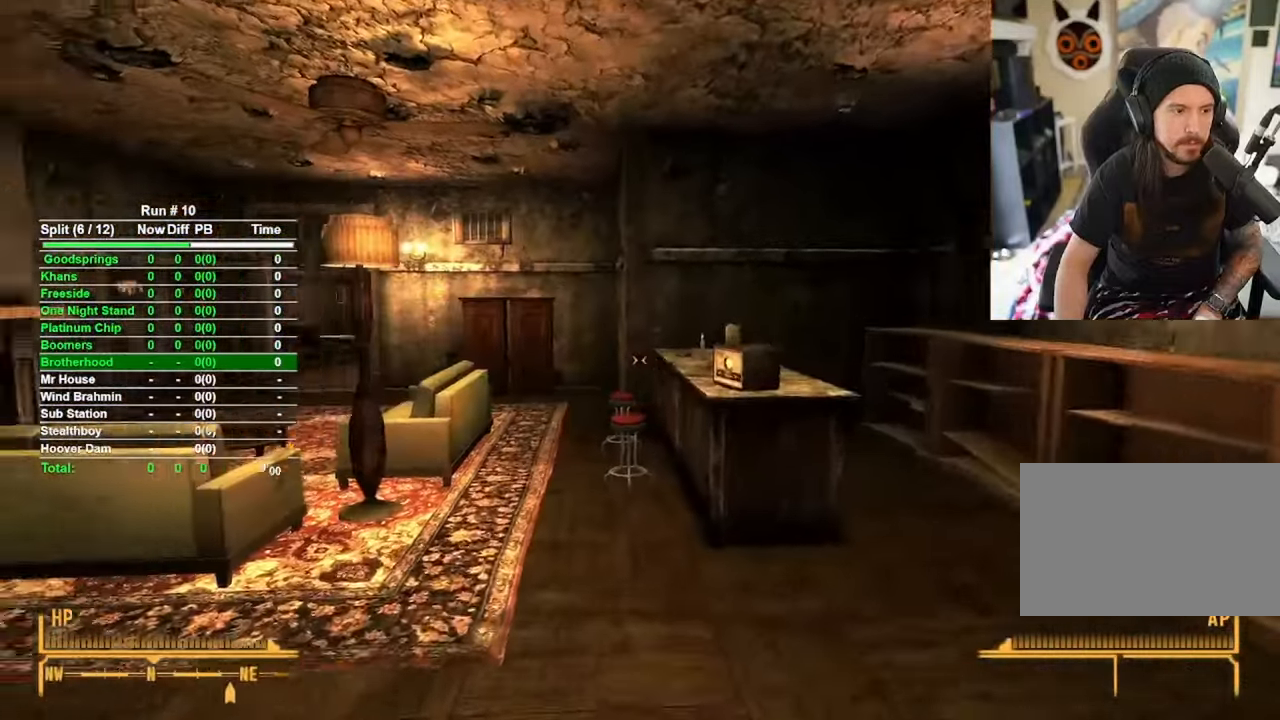
{"keys": ["w"], "mouse": [], "events": []}
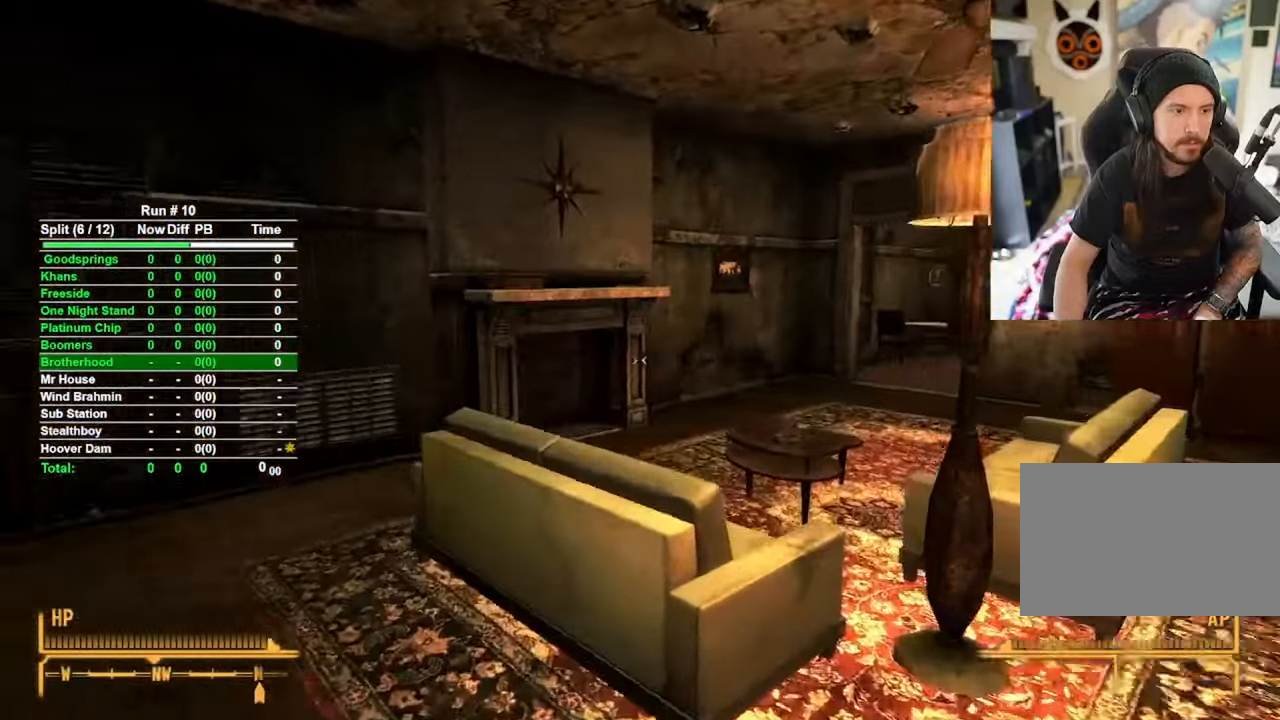
{"keys": ["w"], "mouse": [], "events": []}
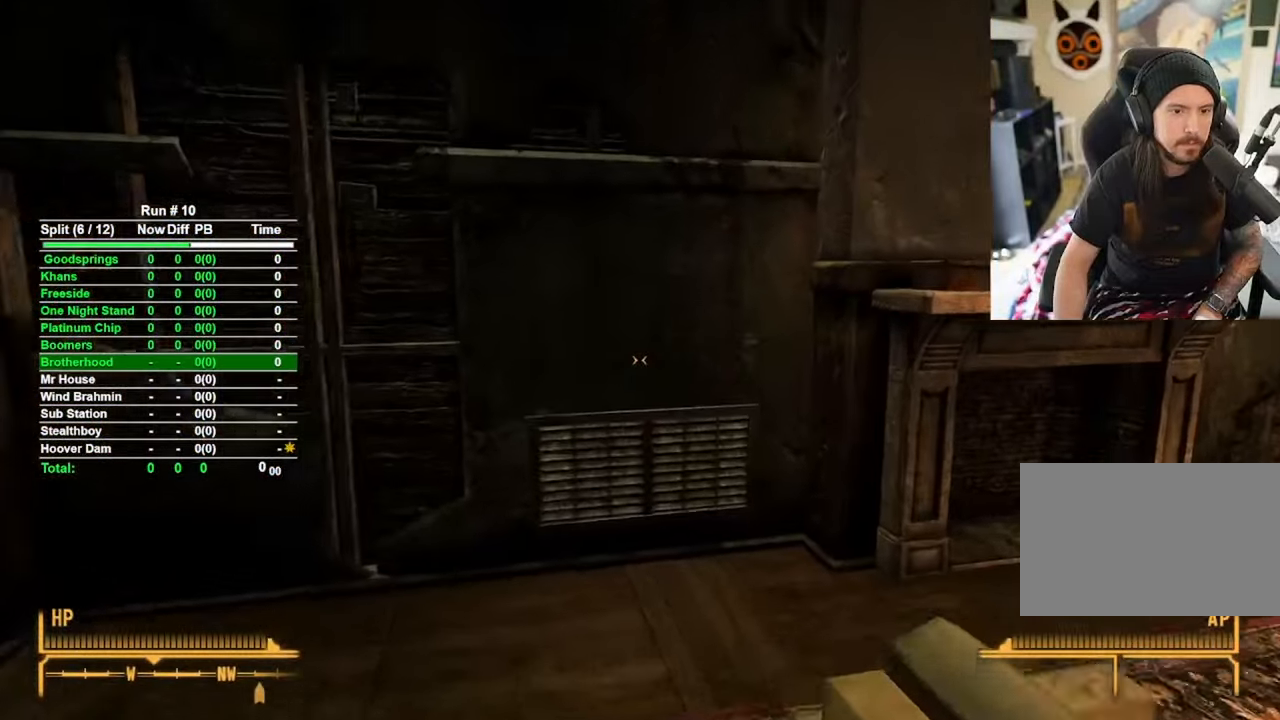
{"keys": ["w"], "mouse": [], "events": []}
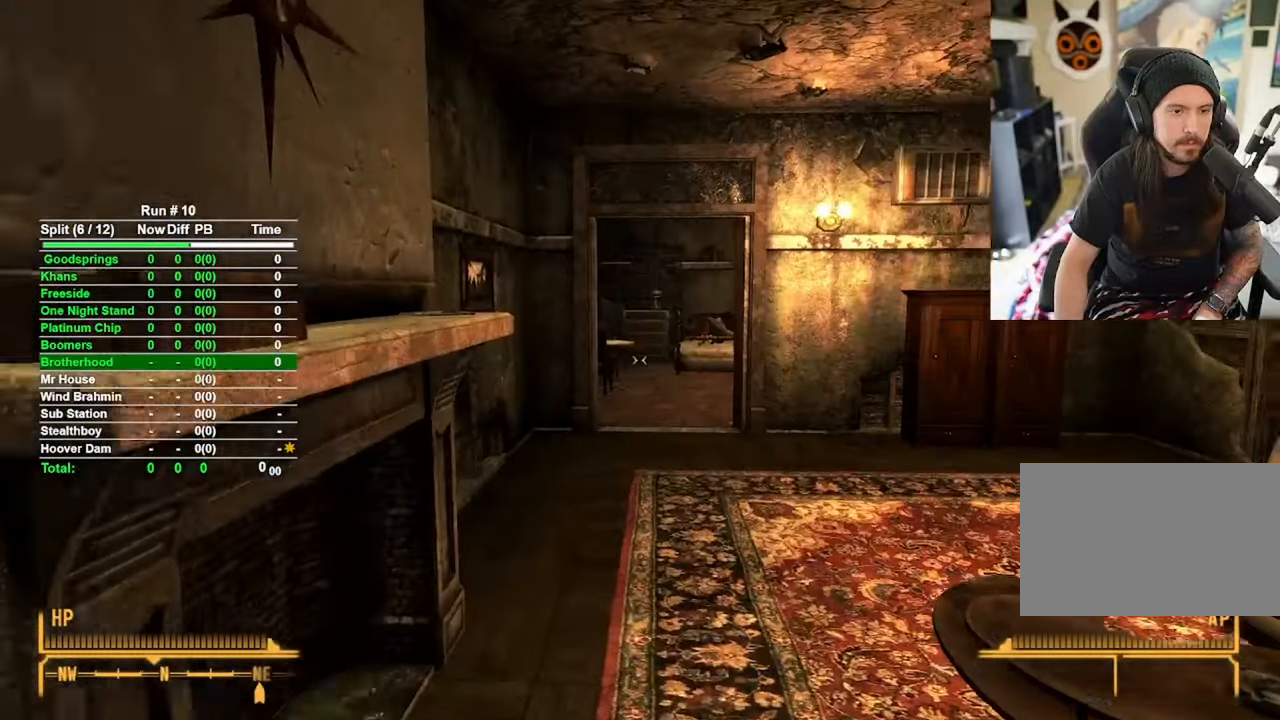
{"keys": ["w"], "mouse": [], "events": []}
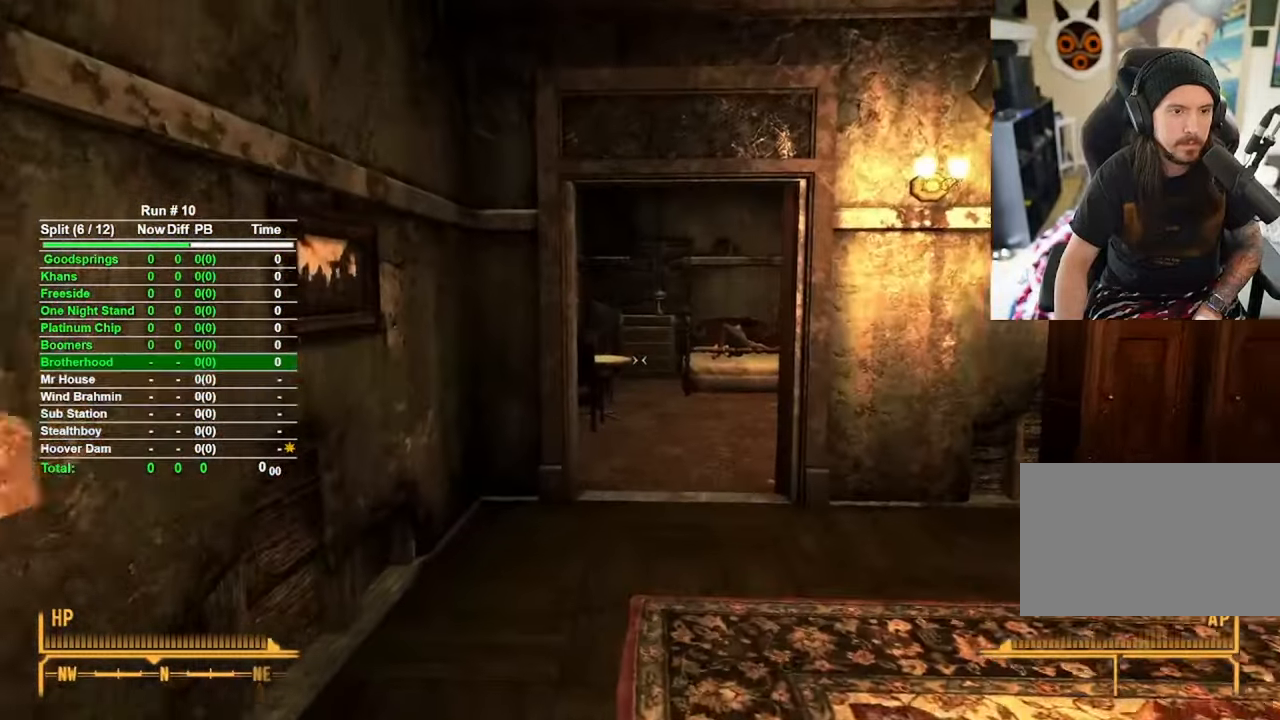
{"keys": ["w"], "mouse": [], "events": []}
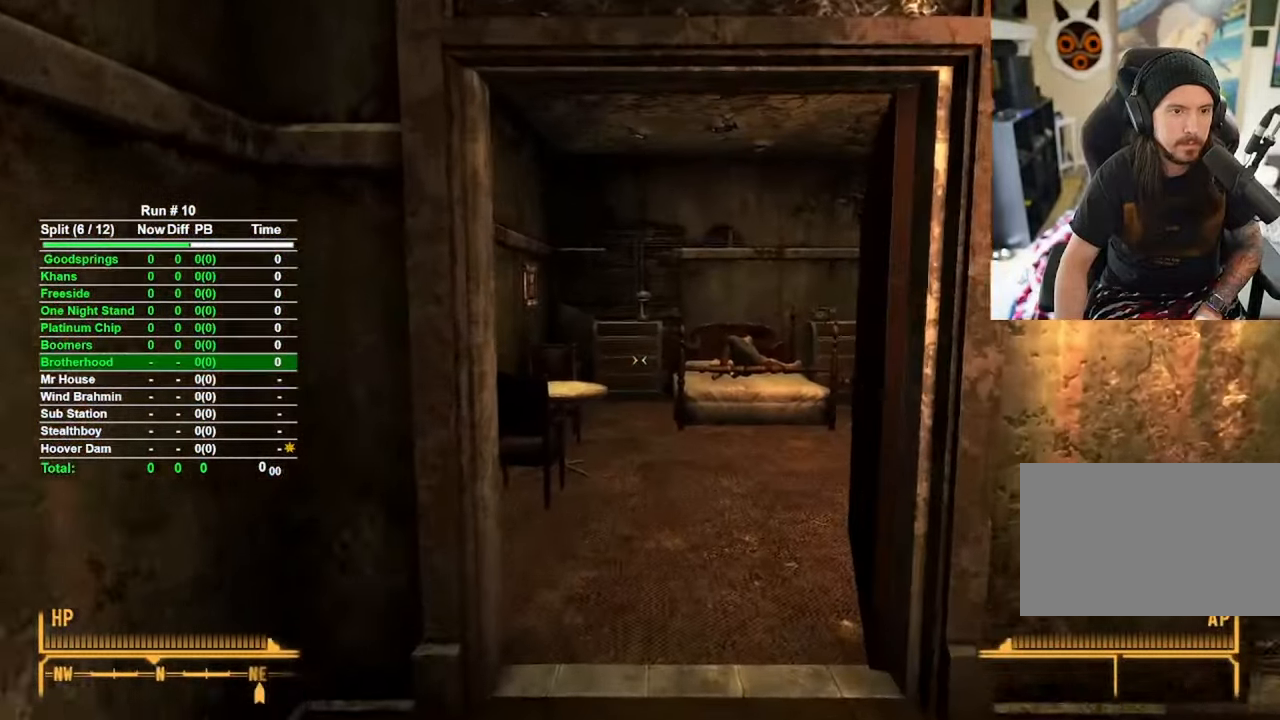
{"keys": ["w"], "mouse": [], "events": []}
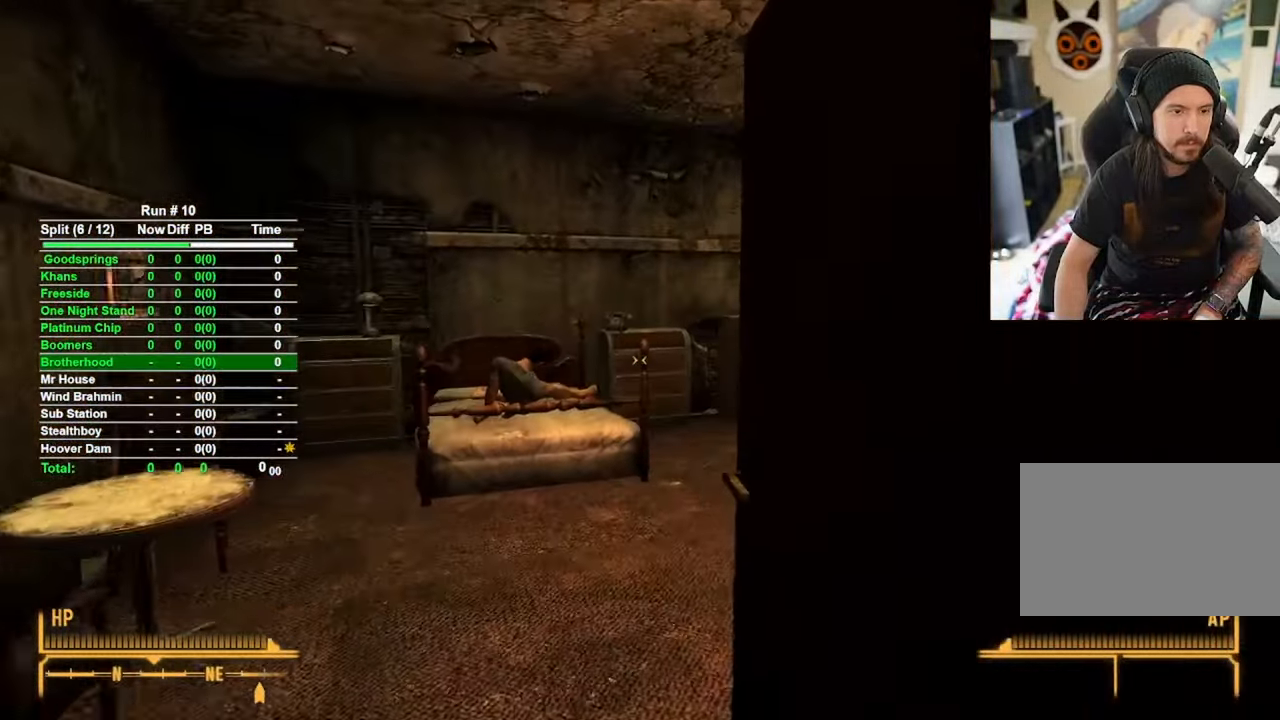
{"keys": ["w"], "mouse": [], "events": []}
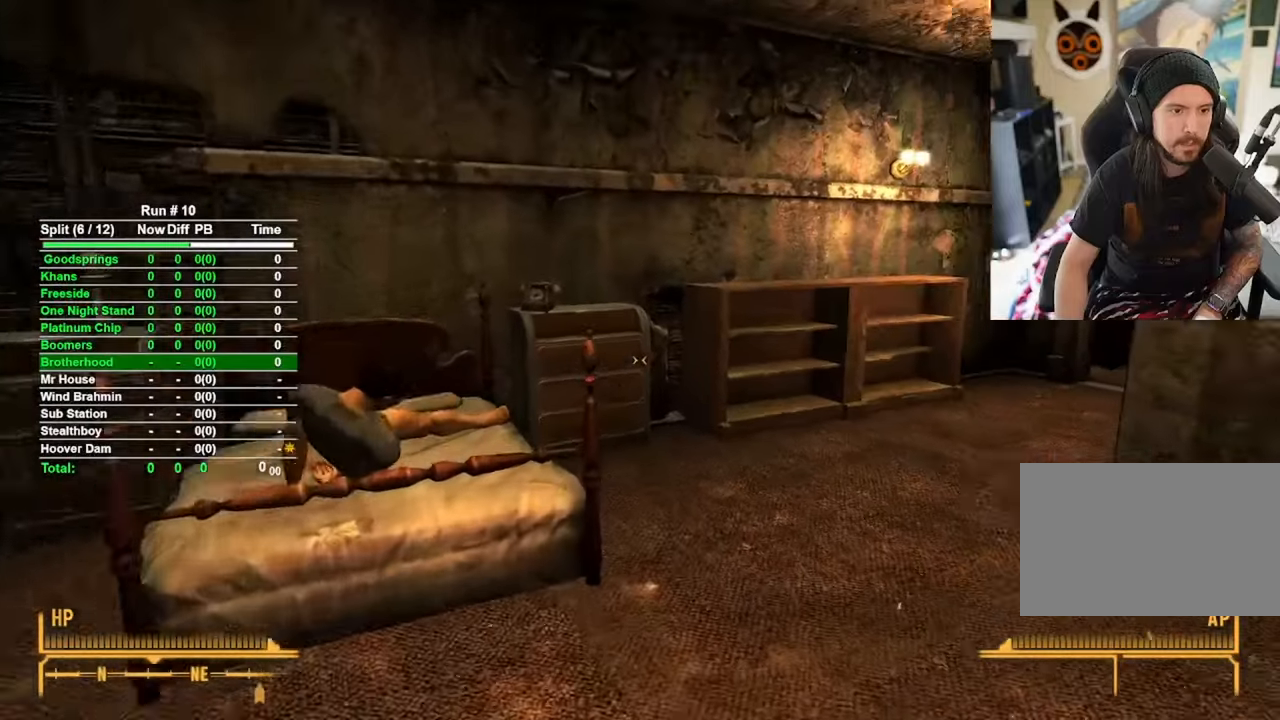
{"keys": ["w"], "mouse": [], "events": []}
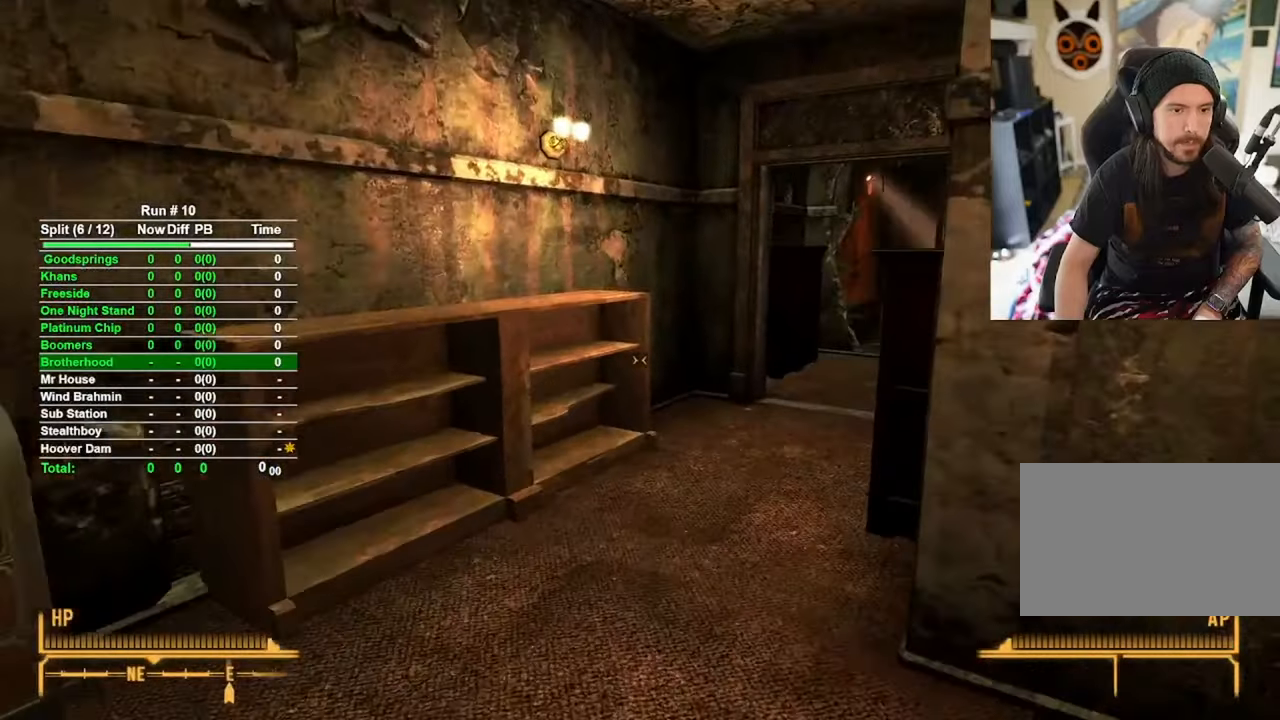
{"keys": ["w"], "mouse": [], "events": []}
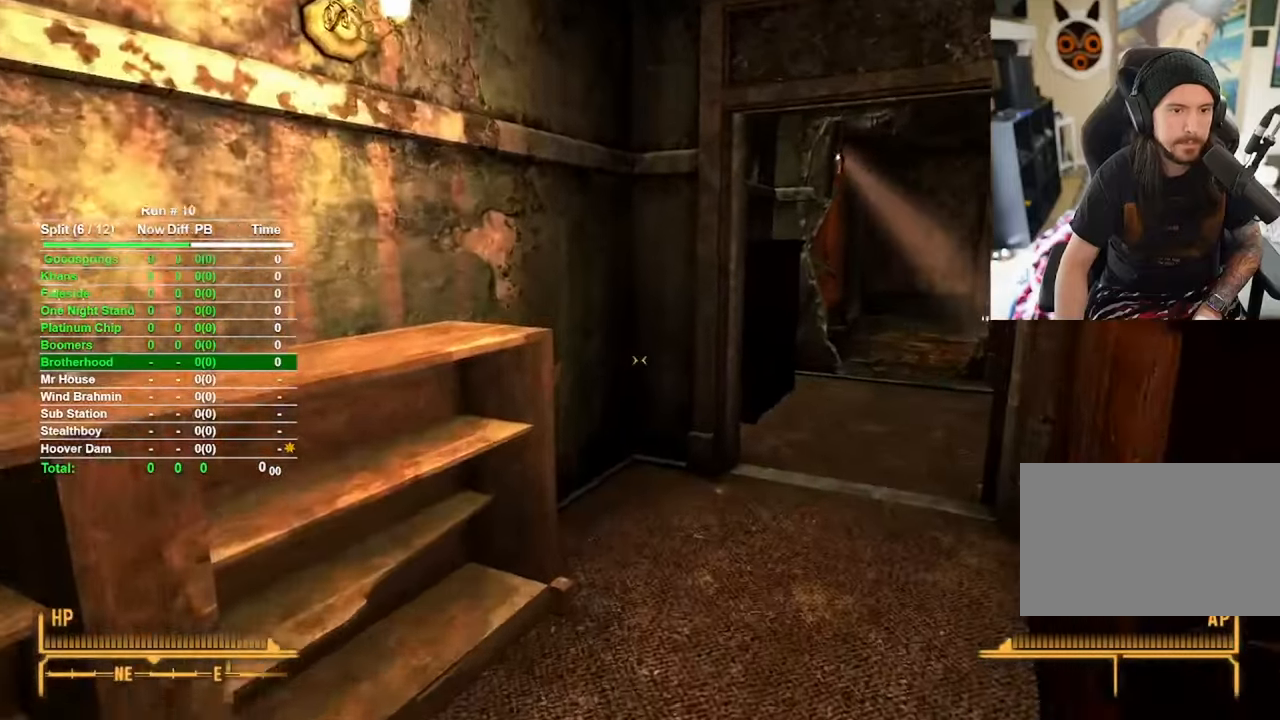
{"keys": ["w"], "mouse": [], "events": []}
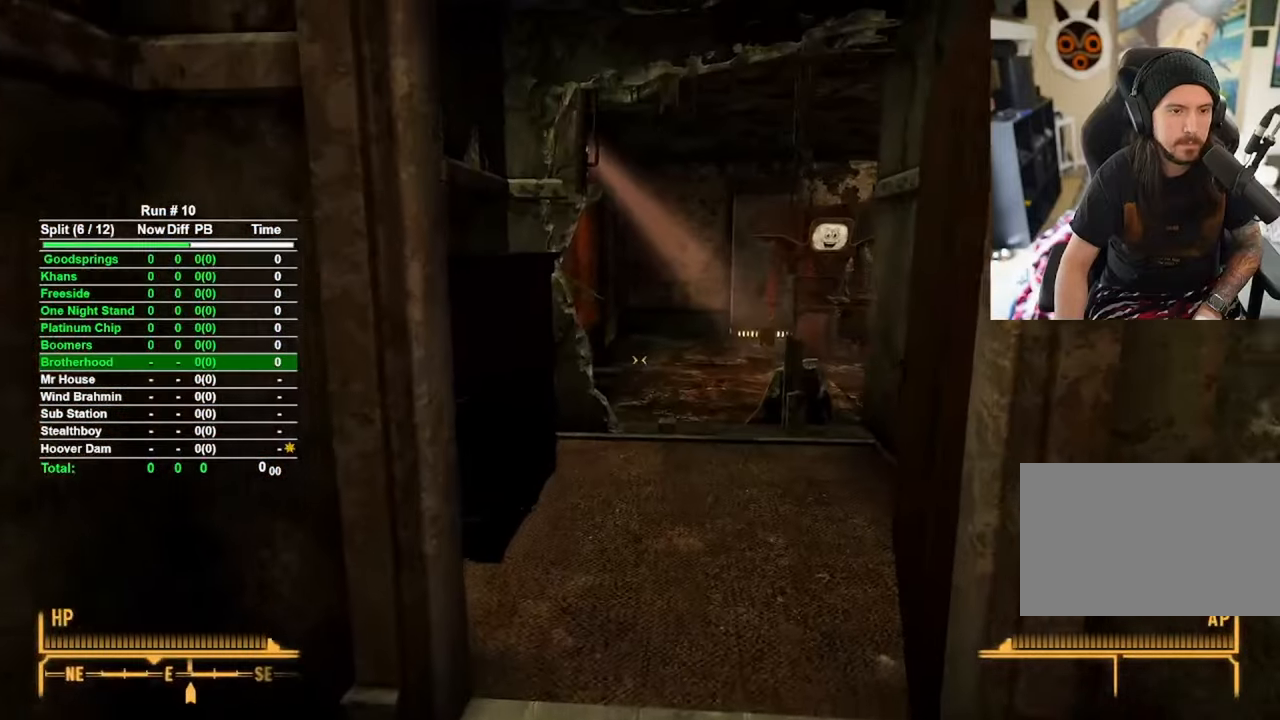
{"keys": ["w"], "mouse": [], "events": []}
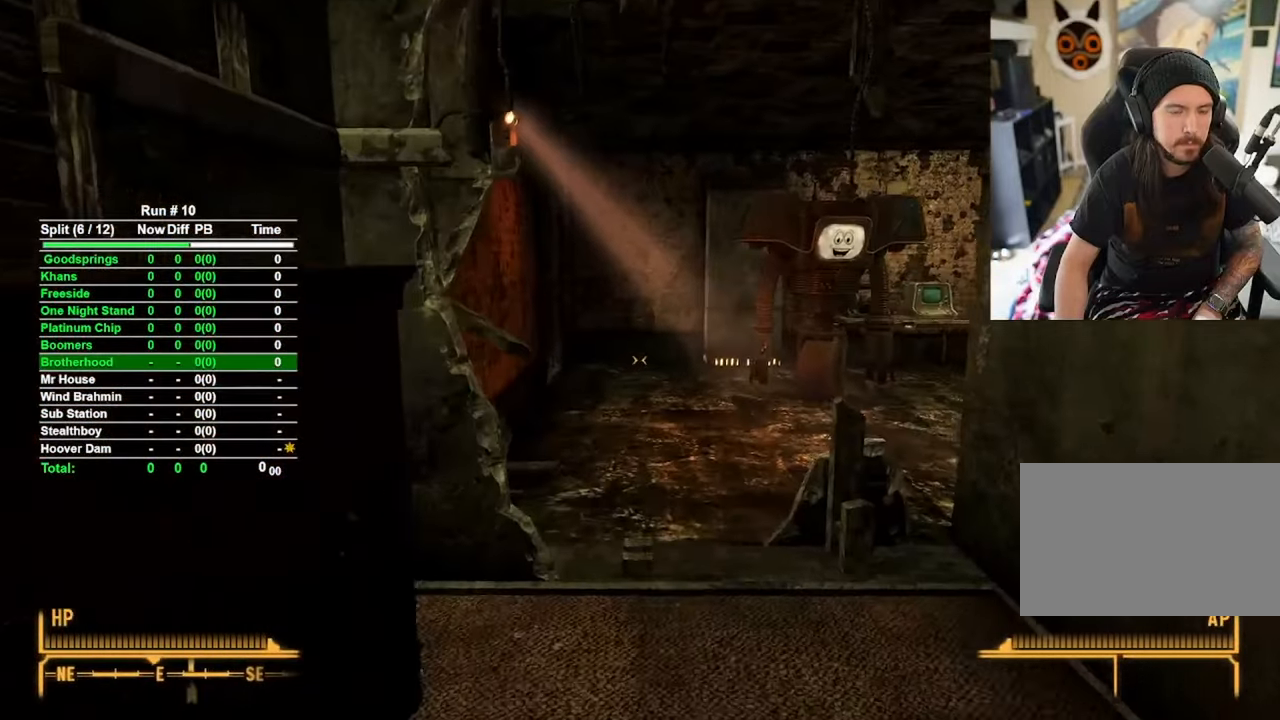
{"keys": ["w"], "mouse": [], "events": []}
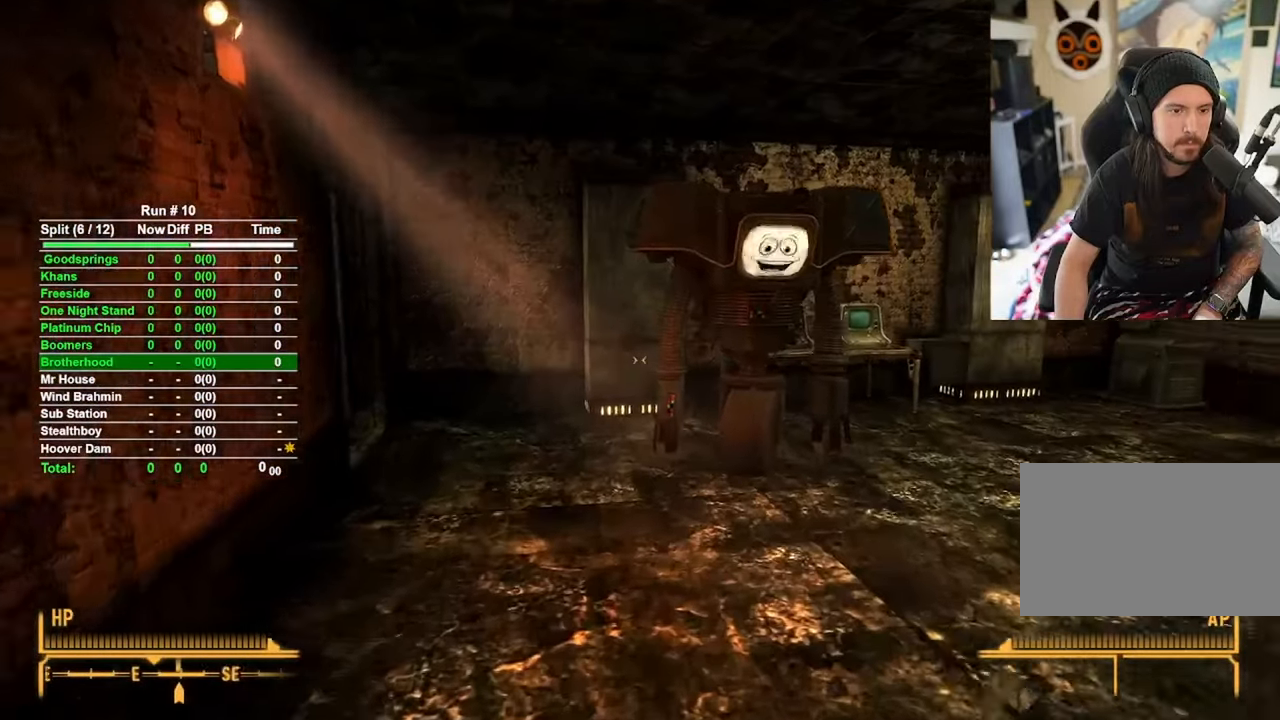
{"keys": ["w"], "mouse": [], "events": []}
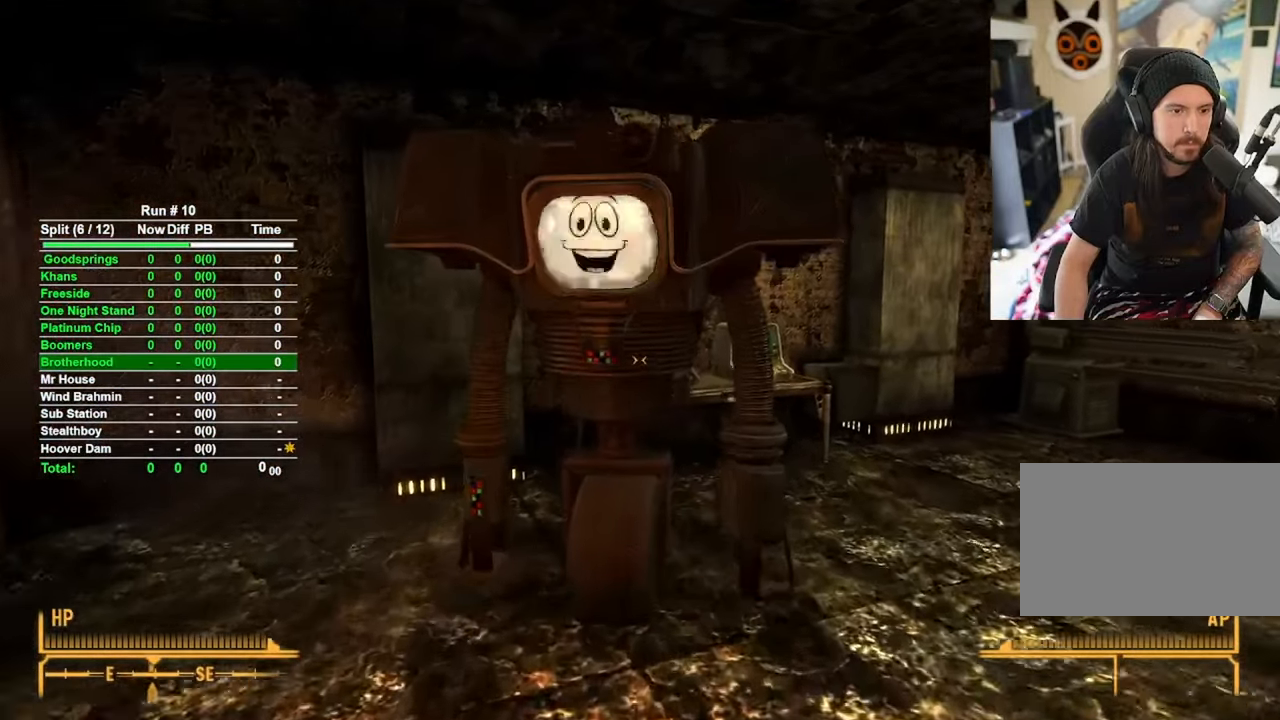
{"keys": [], "mouse": [], "events": [[217, "w", "up"], [267, "f", "down"], [367, "f", "up"]]}
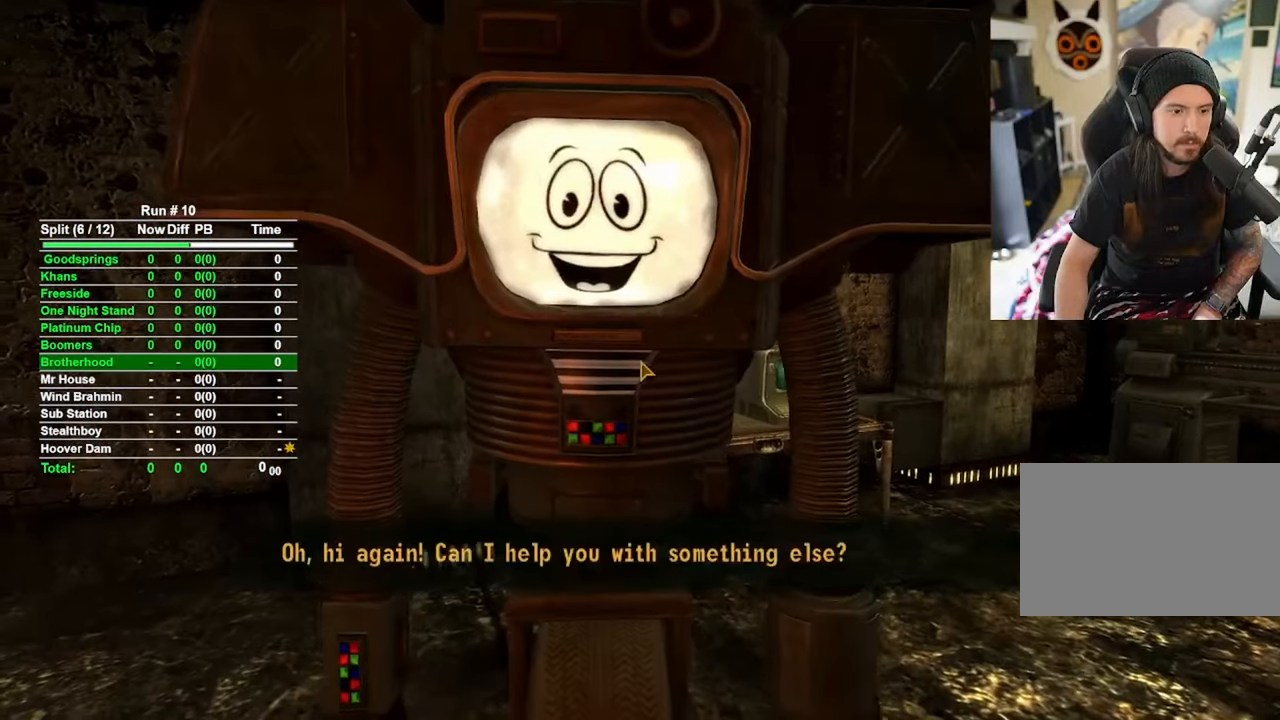
{"keys": [], "mouse": [], "events": []}
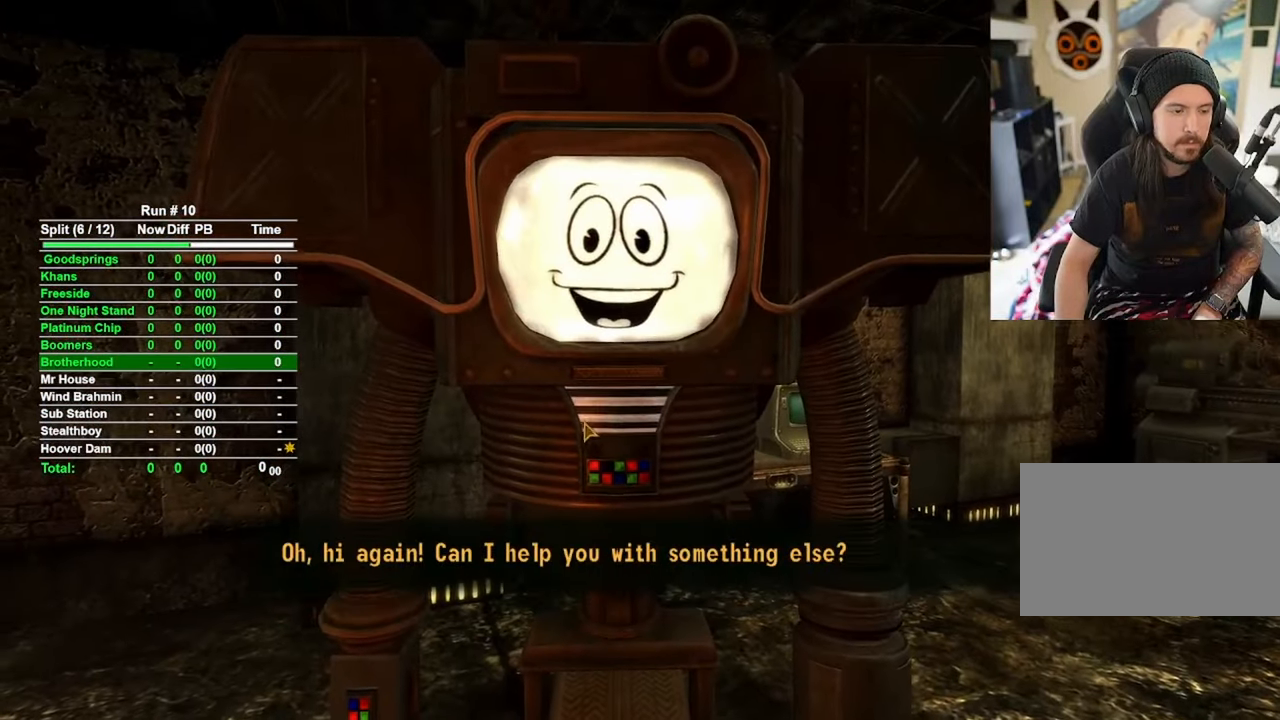
{"keys": [], "mouse": ["left"], "events": [[67, "mouse_left", "down"], [200, "mouse_left", "up"], [500, "mouse_left", "down"]]}
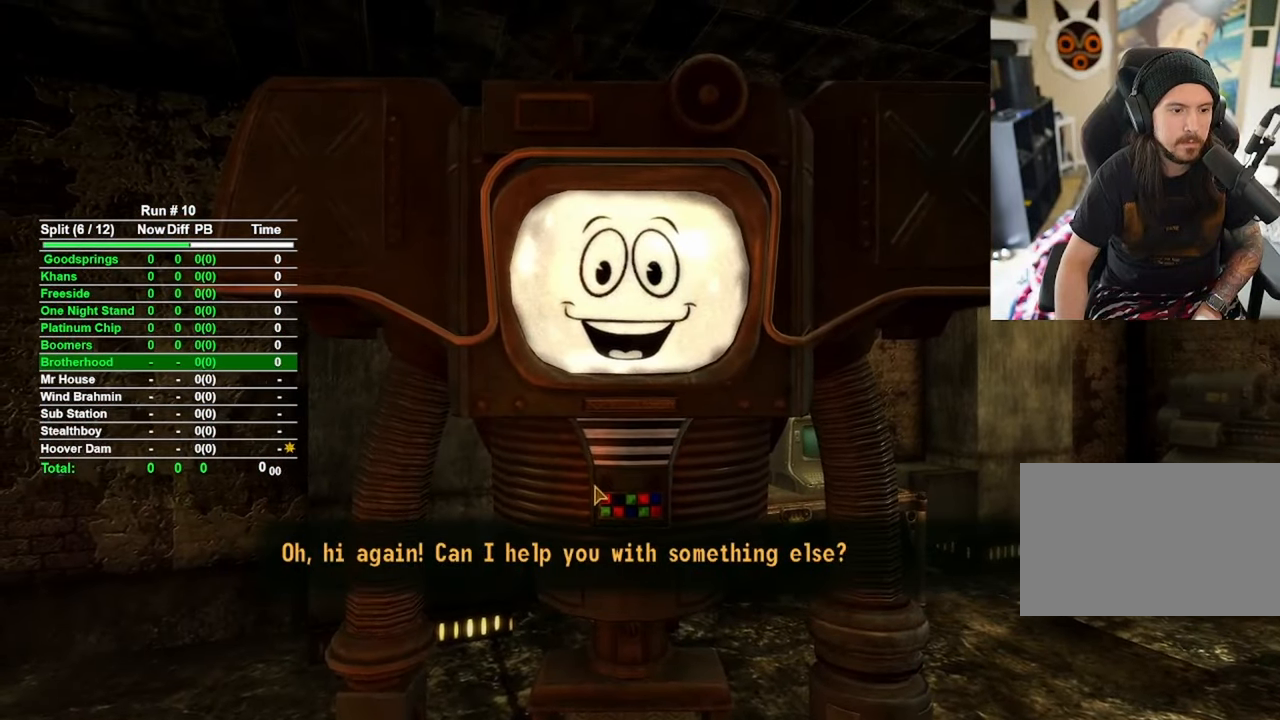
{"keys": [], "mouse": [], "events": [[50, "mouse_left", "up"], [167, "mouse_left", "down"], [317, "mouse_left", "up"], [417, "mouse_left", "down"], [467, "mouse_left", "up"]]}
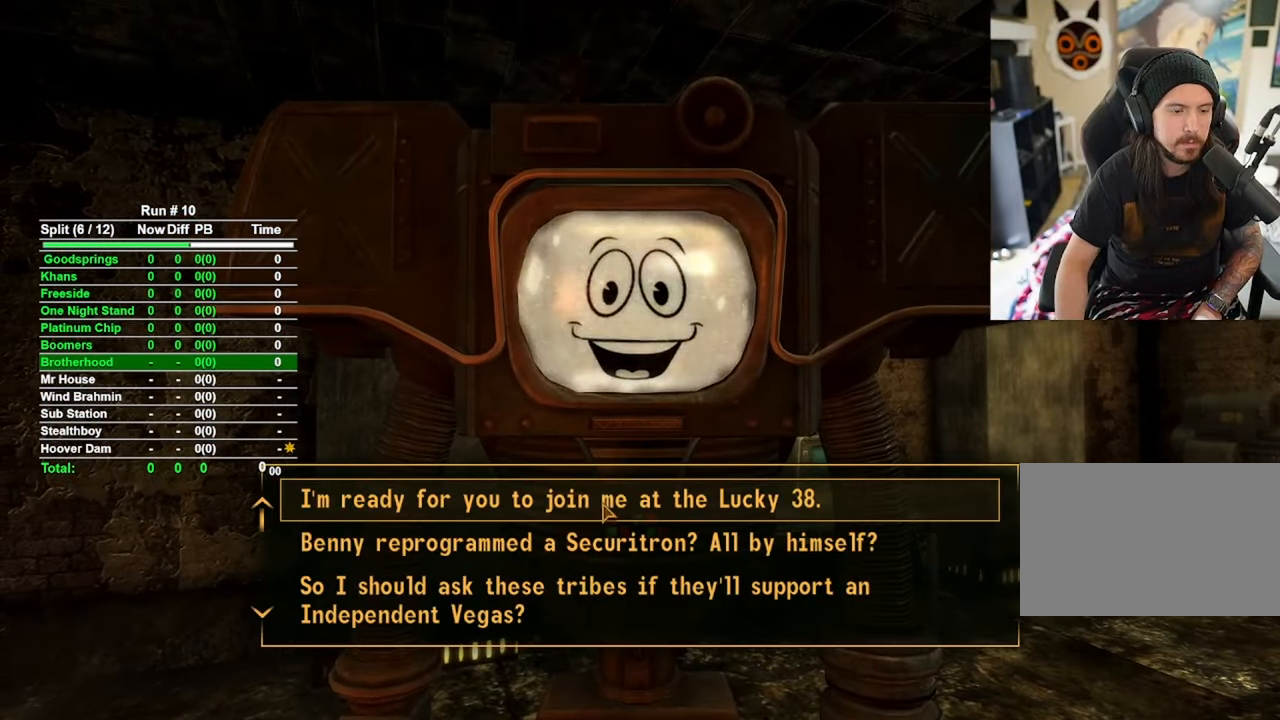
{"keys": [], "mouse": [], "events": []}
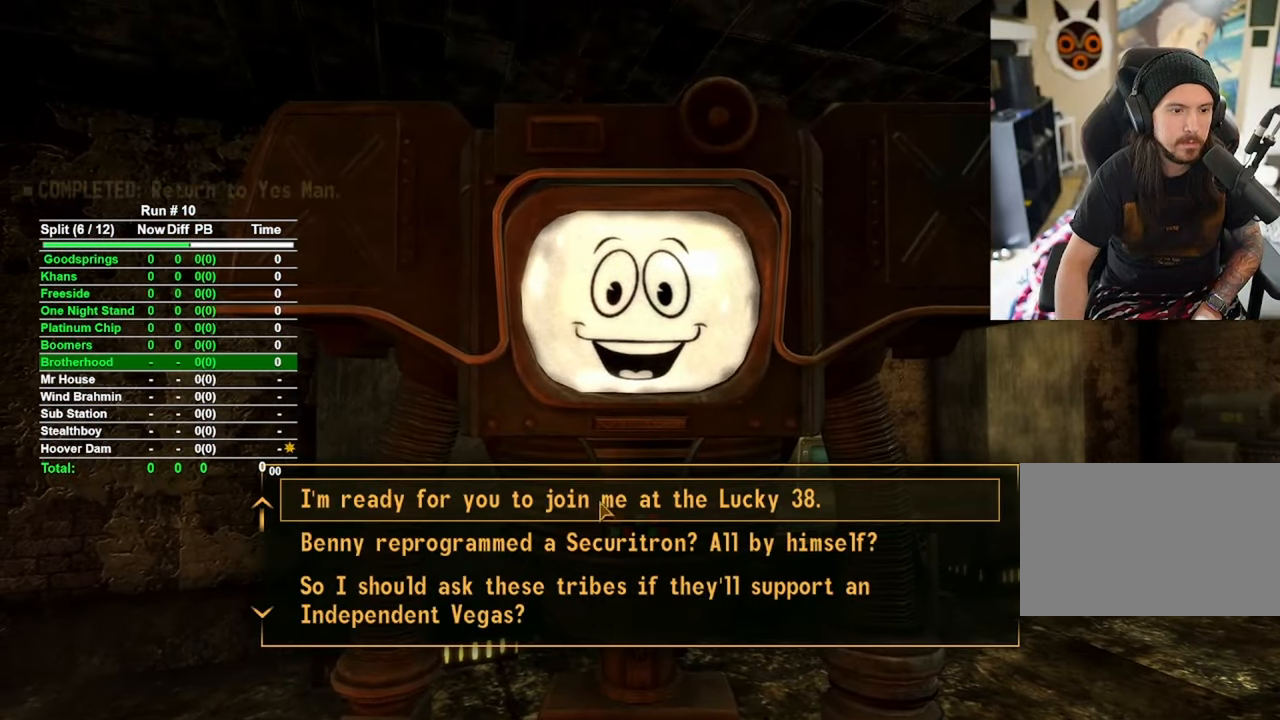
{"keys": [], "mouse": [], "events": [[167, "mouse_left", "down"], [267, "mouse_left", "up"]]}
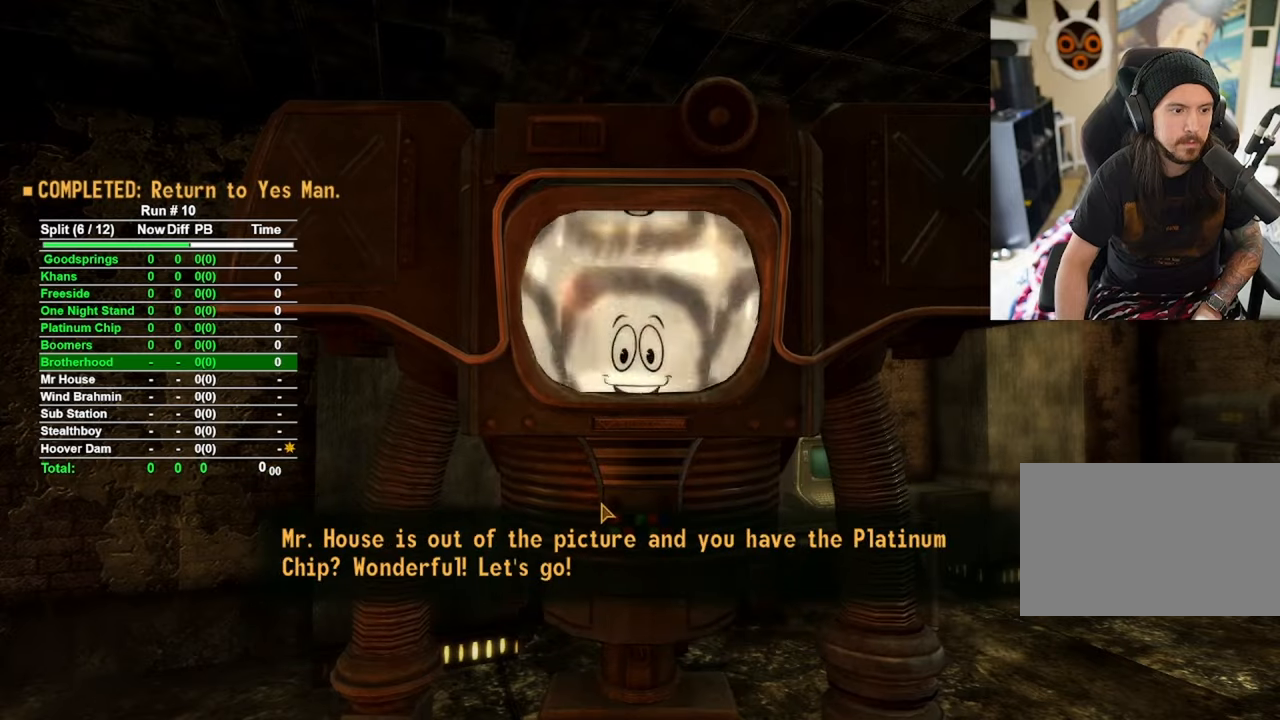
{"keys": [], "mouse": [], "events": [[134, "mouse_left", "down"], [234, "mouse_left", "up"]]}
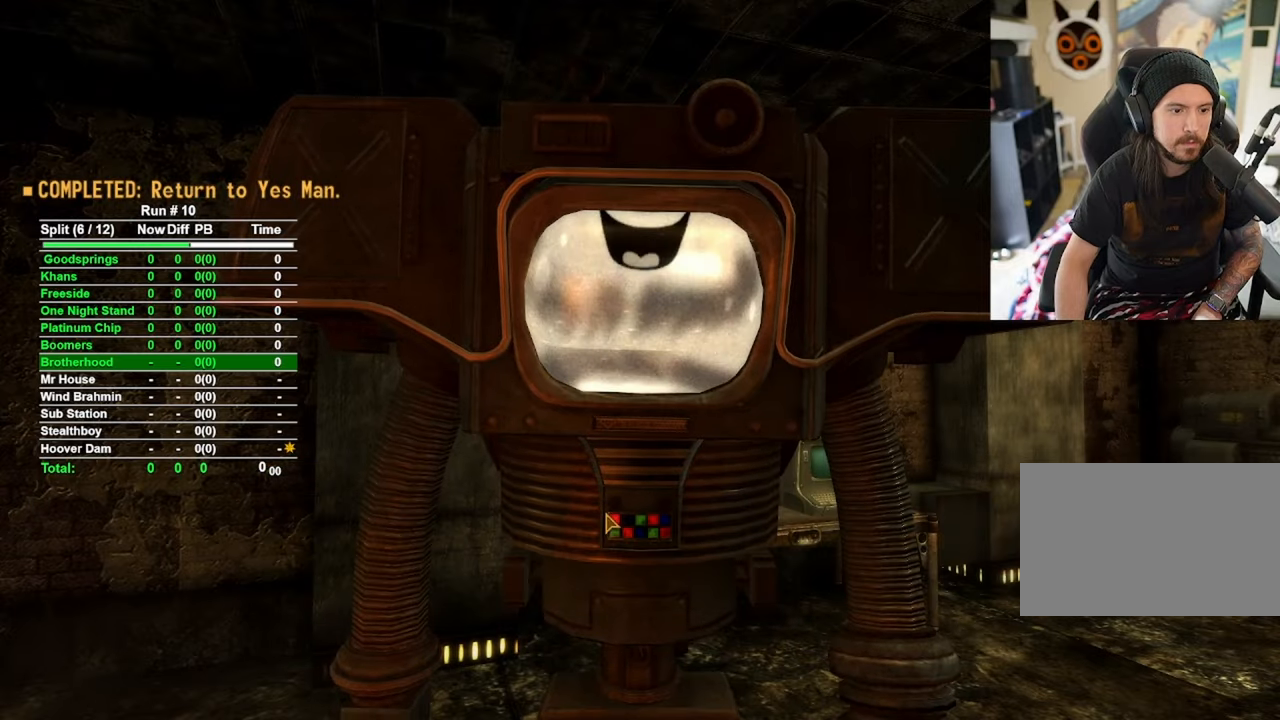
{"keys": ["s"], "mouse": [], "events": [[384, "s", "down"]]}
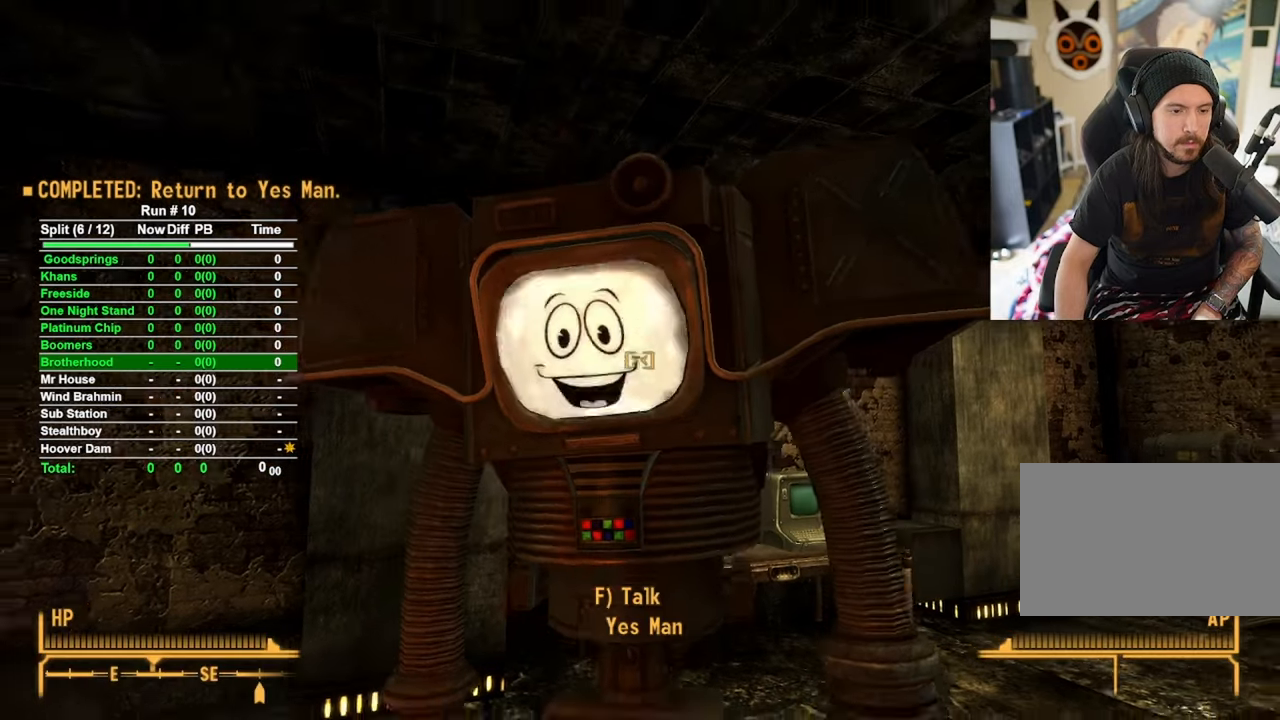
{"keys": ["w"], "mouse": [], "events": [[117, "d", "down"], [167, "s", "up"], [317, "w", "down"], [484, "d", "up"]]}
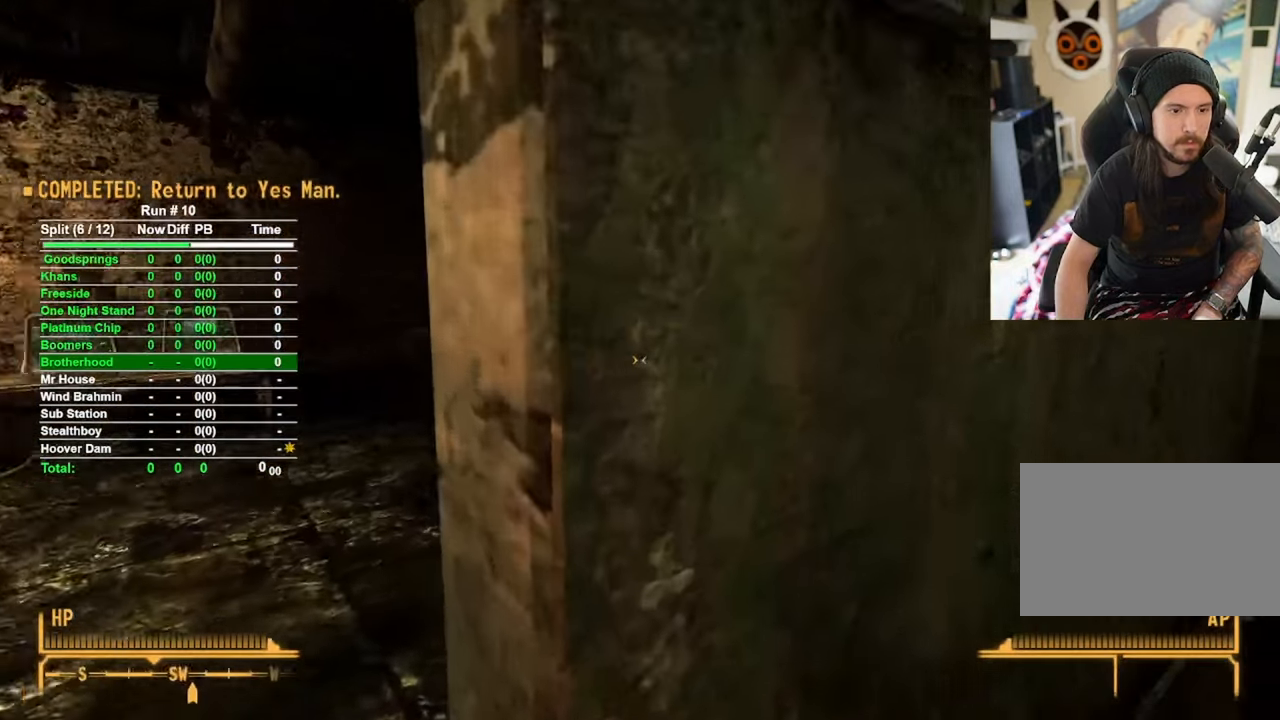
{"keys": ["d"], "mouse": [], "events": [[184, "d", "down"], [367, "w", "up"]]}
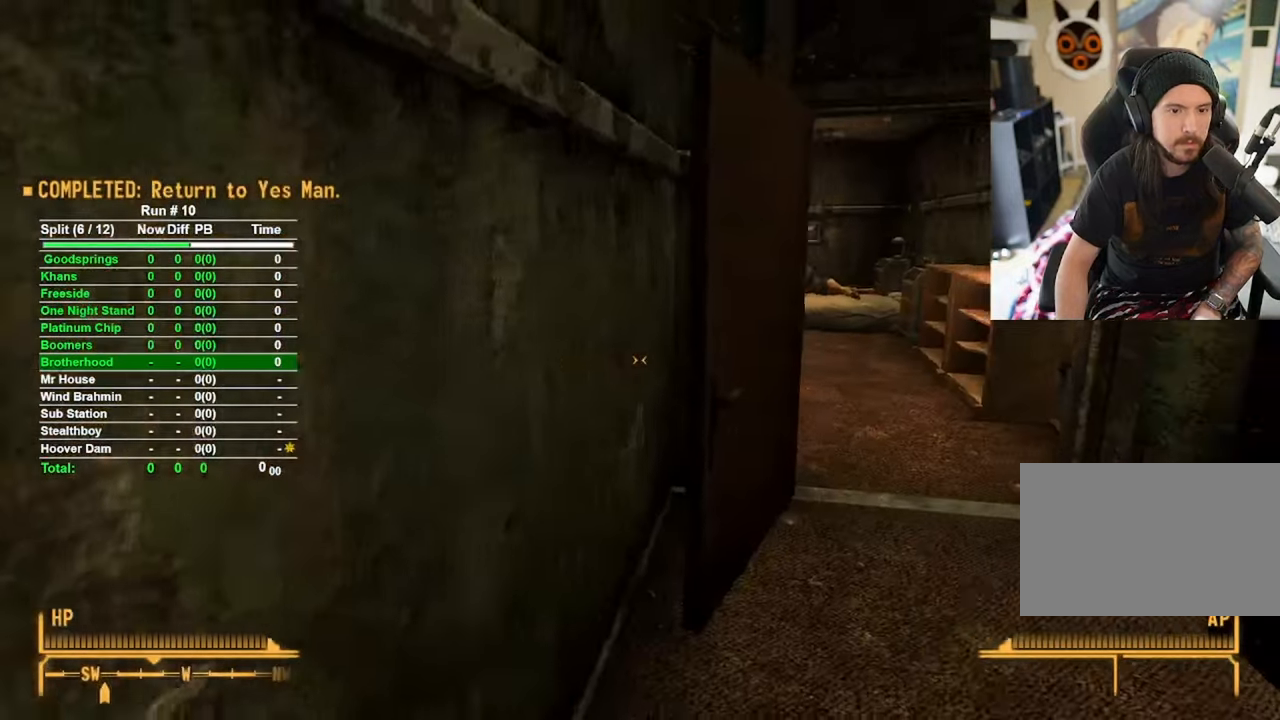
{"keys": ["w"], "mouse": [], "events": [[67, "w", "down"], [217, "d", "up"]]}
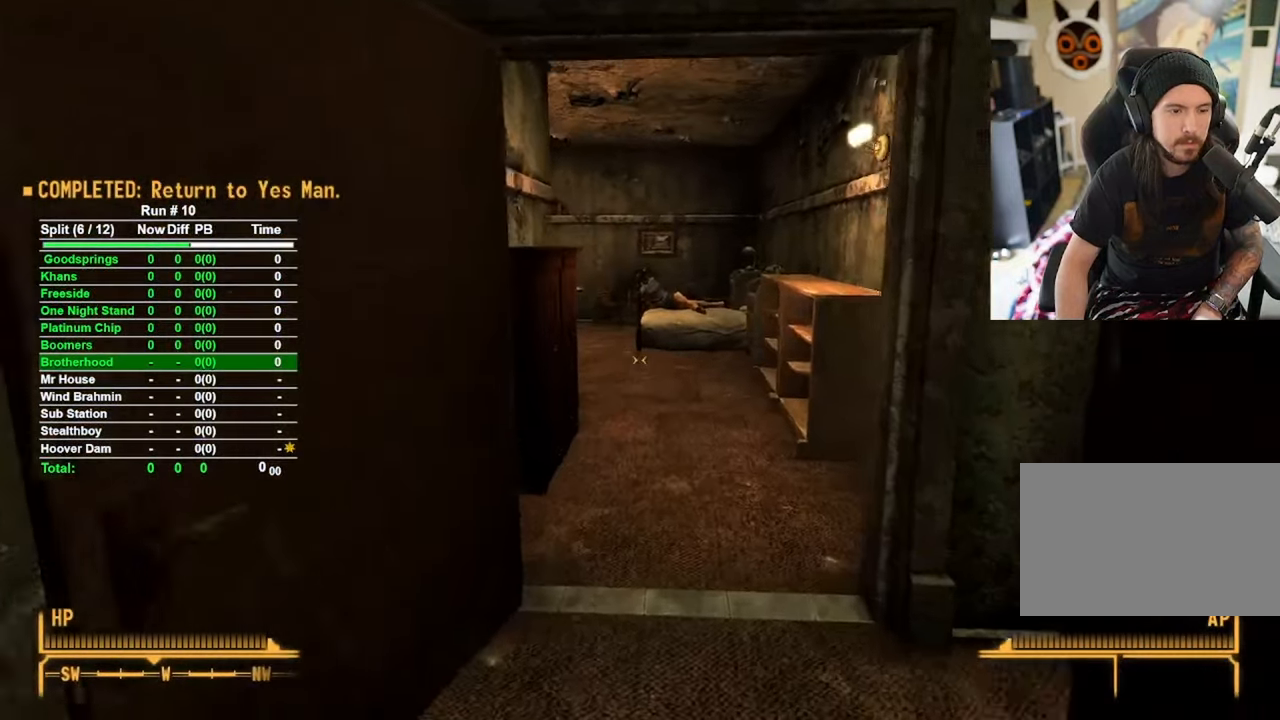
{"keys": ["w"], "mouse": [], "events": []}